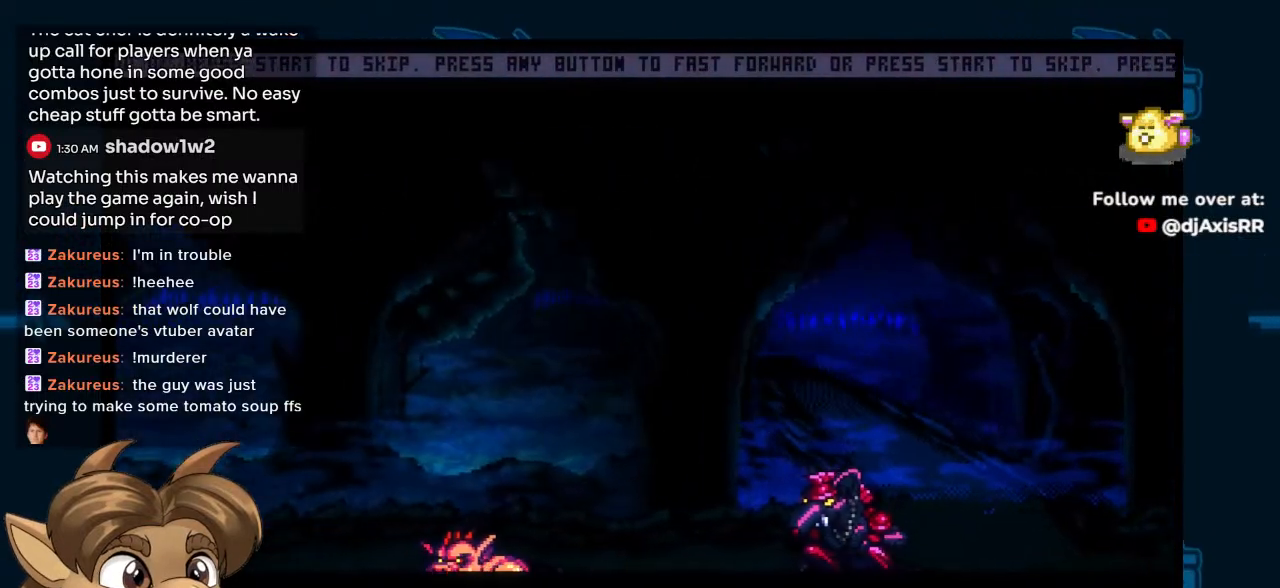
Gameplay with a controller (Nintendo layout); each line is a JSON object with the inputs held at the frame after it. "events" lists button and stick changes between this image and that frame as [ms after this image, input, new state], when the widget could be followed in between. Not read: L1 L2 L3 R2 R3 Z.
{"buttons": ["R1"], "left_stick": "center", "right_stick": "center", "events": [[483, "R1", "down"]]}
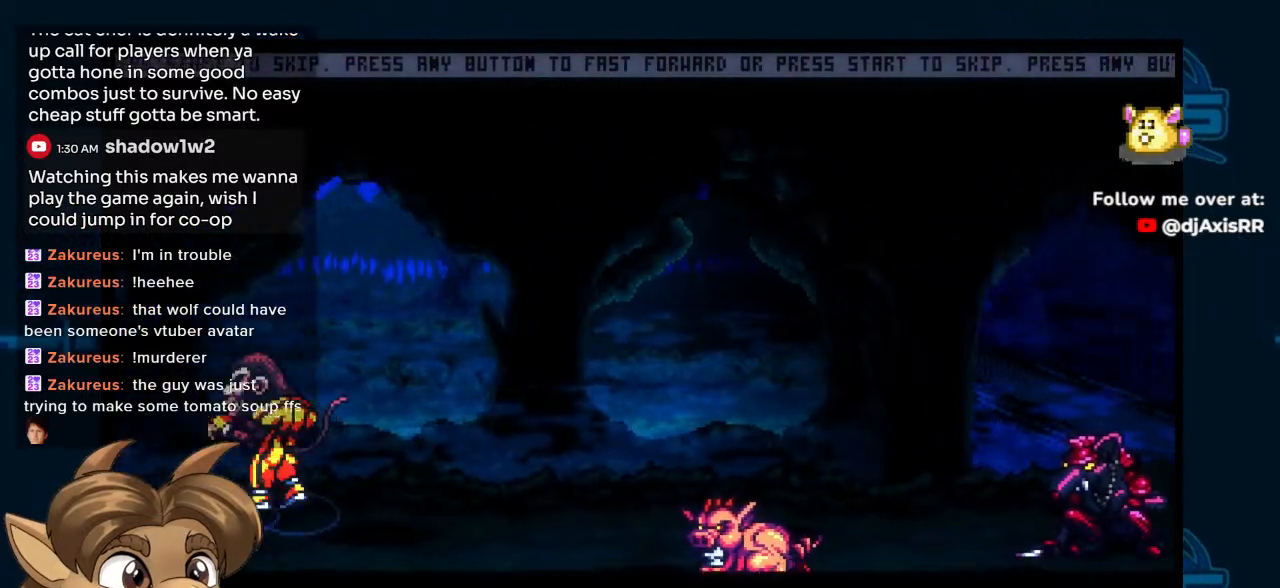
{"buttons": [], "left_stick": "center", "right_stick": "center", "events": [[100, "R1", "up"]]}
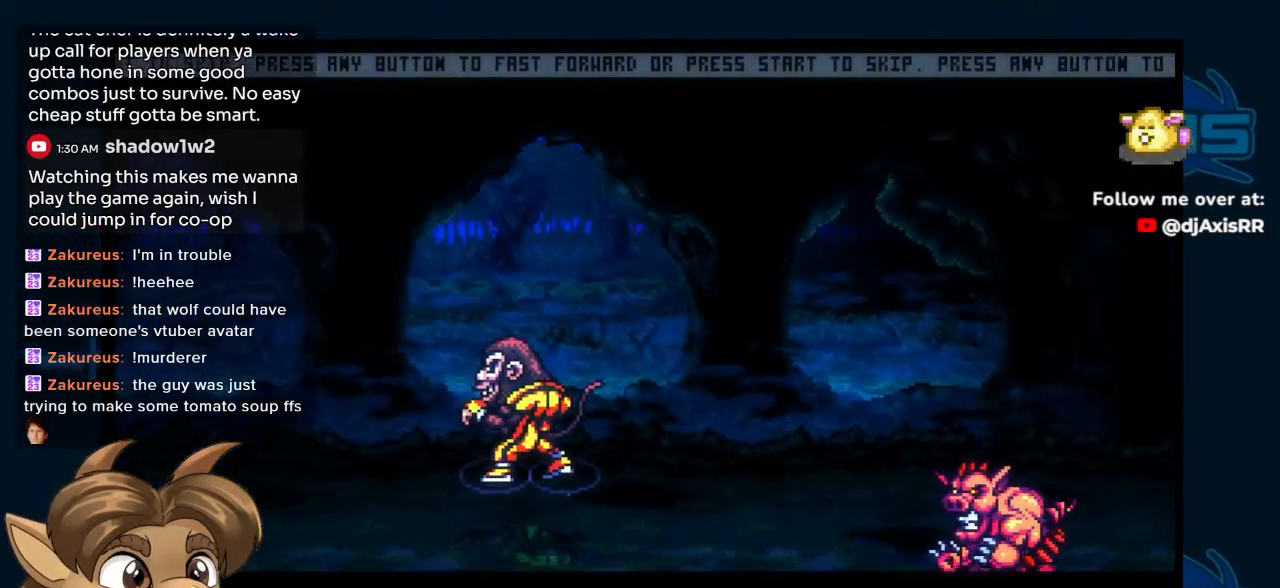
{"buttons": [], "left_stick": "center", "right_stick": "center", "events": []}
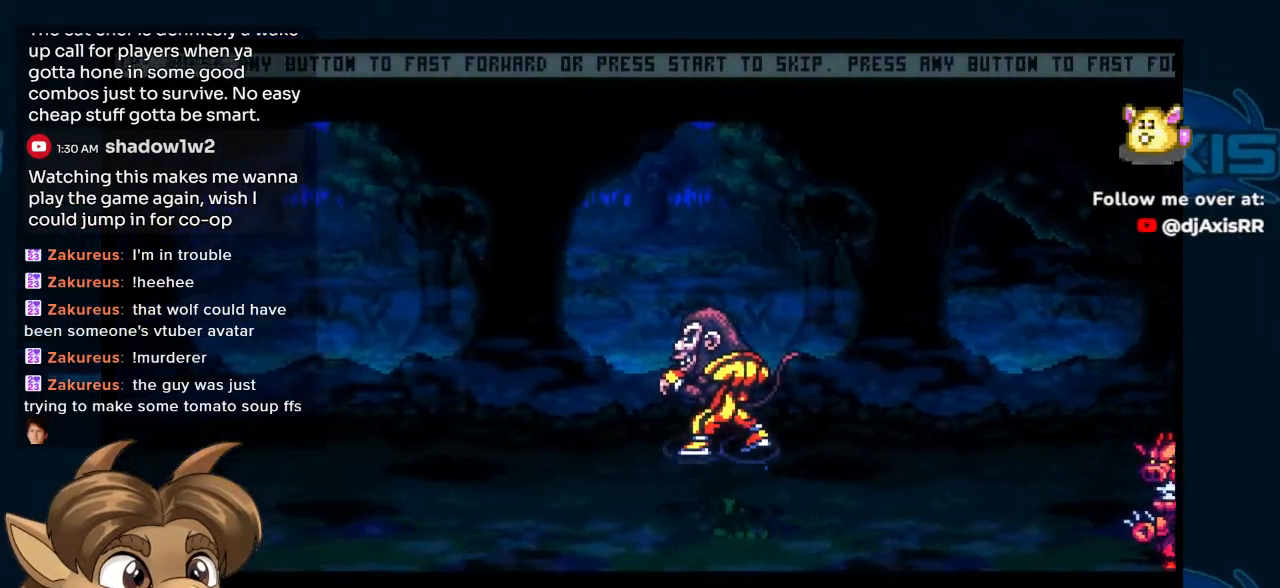
{"buttons": ["Y"], "left_stick": "center", "right_stick": "center", "events": [[333, "Y", "down"]]}
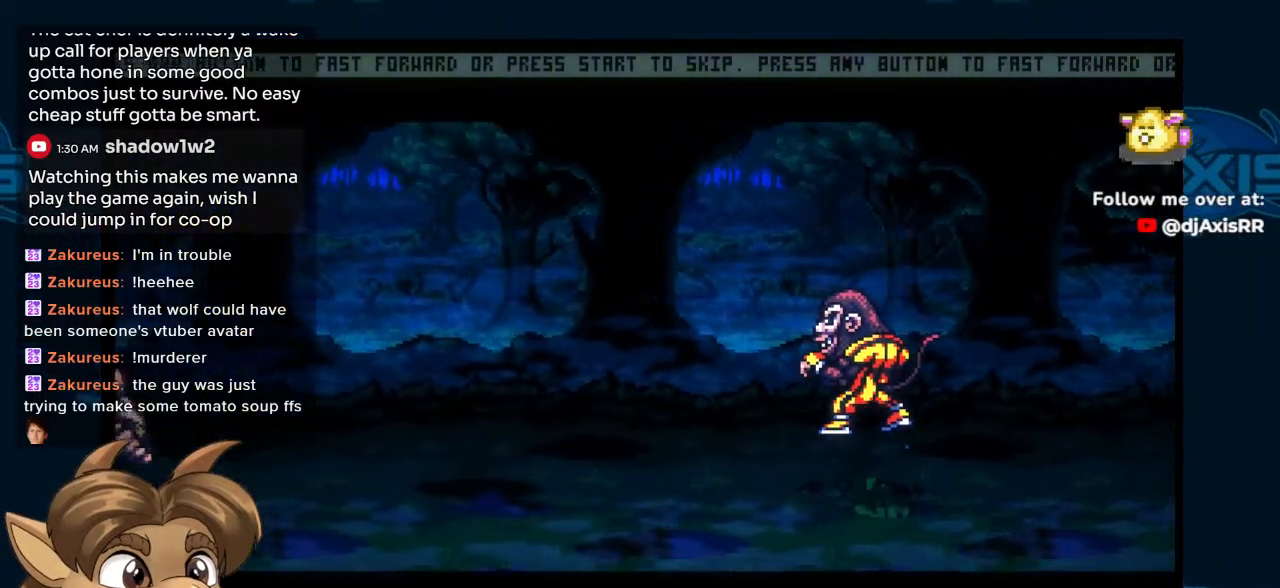
{"buttons": [], "left_stick": "center", "right_stick": "center", "events": [[267, "Y", "up"]]}
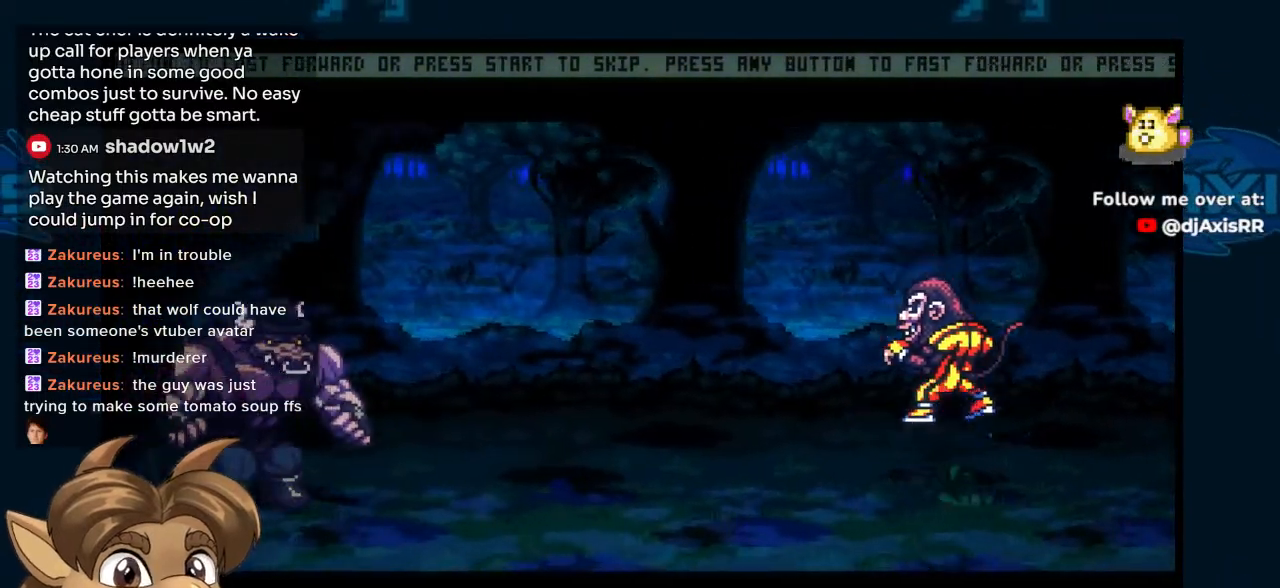
{"buttons": [], "left_stick": "center", "right_stick": "center", "events": []}
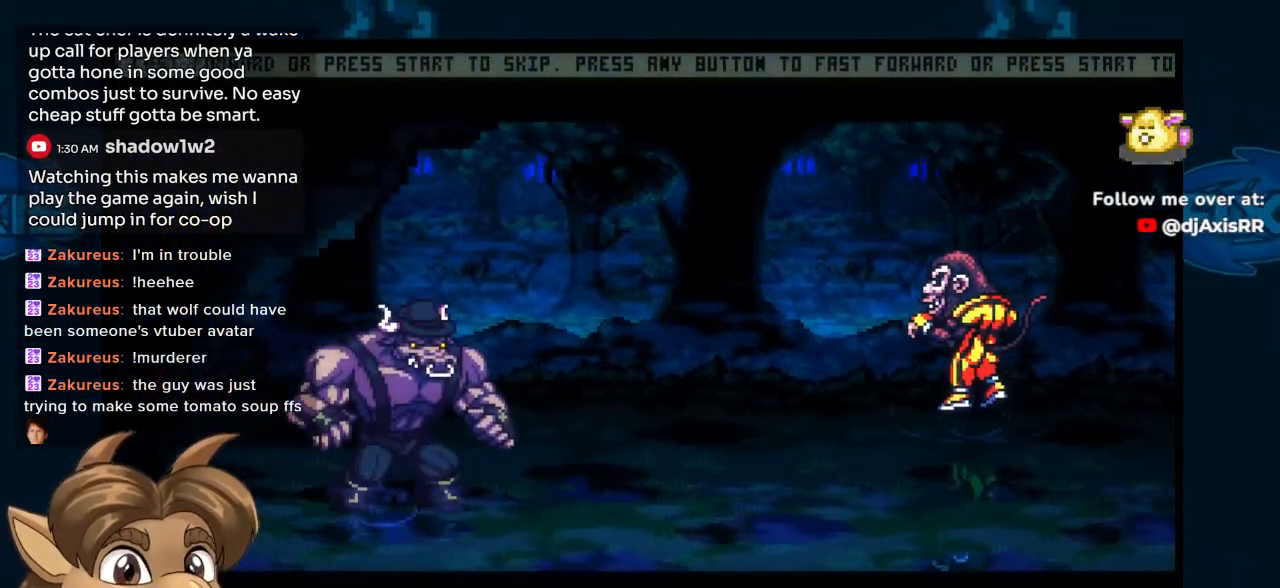
{"buttons": ["DPAD_RIGHT"], "left_stick": "center", "right_stick": "center", "events": [[333, "DPAD_RIGHT", "down"]]}
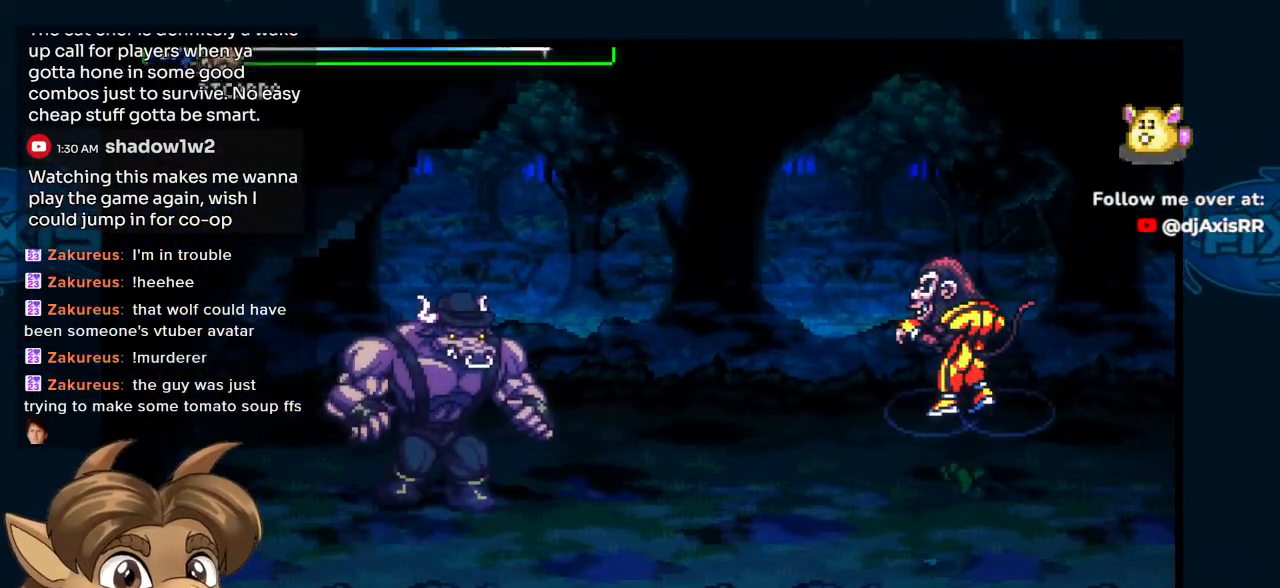
{"buttons": [], "left_stick": "center", "right_stick": "center", "events": [[117, "DPAD_RIGHT", "up"]]}
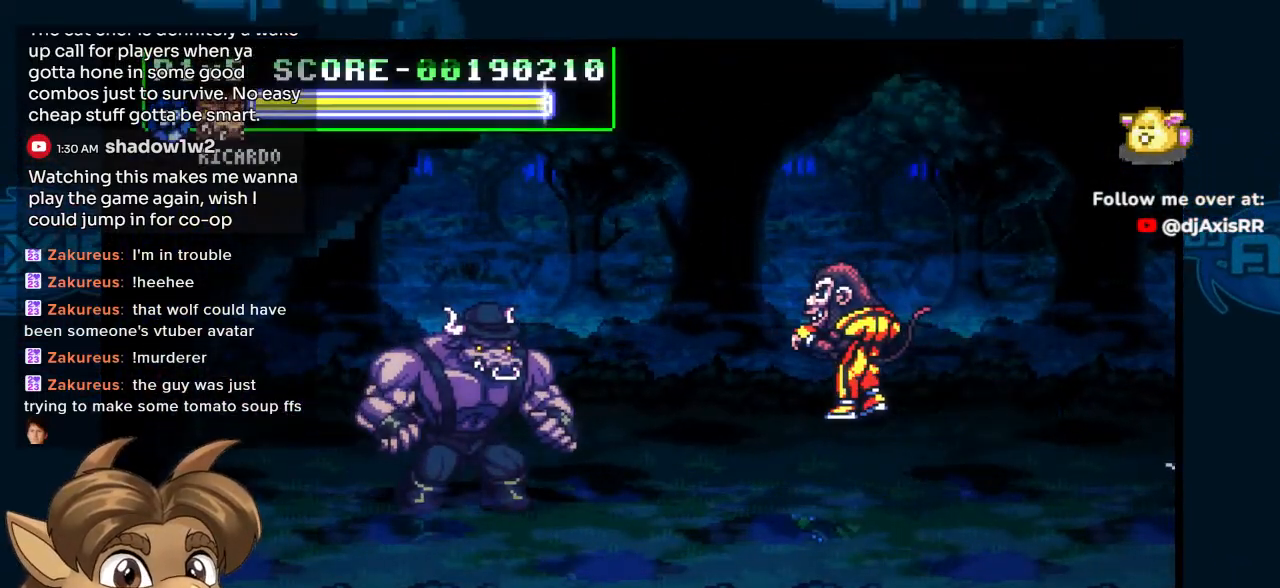
{"buttons": [], "left_stick": "center", "right_stick": "center", "events": []}
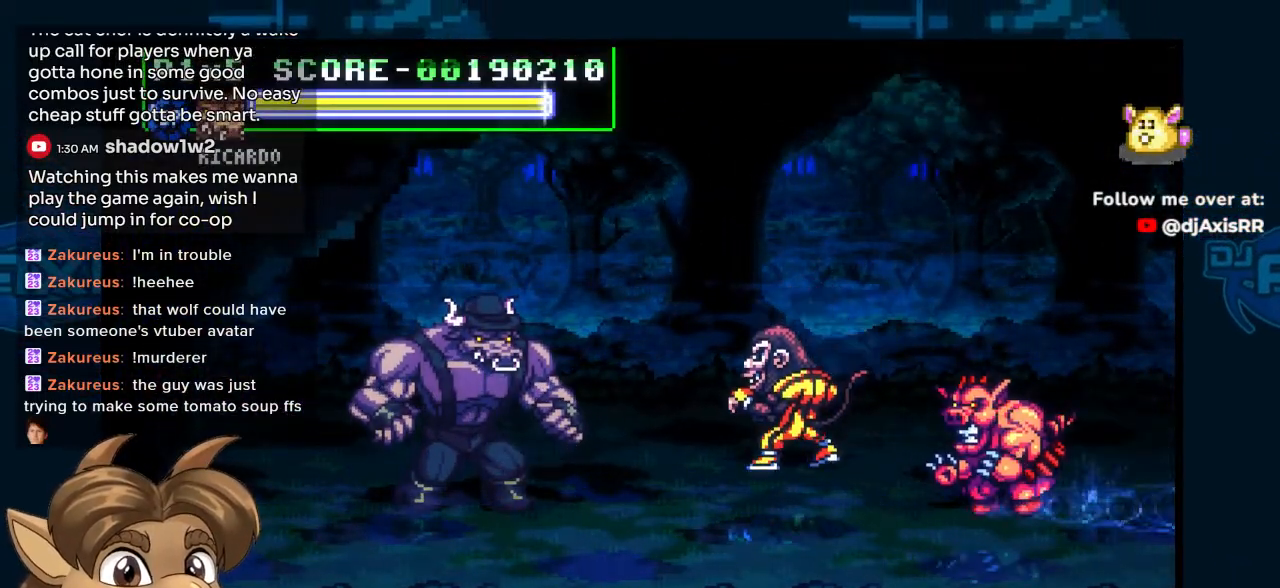
{"buttons": [], "left_stick": "center", "right_stick": "center", "events": []}
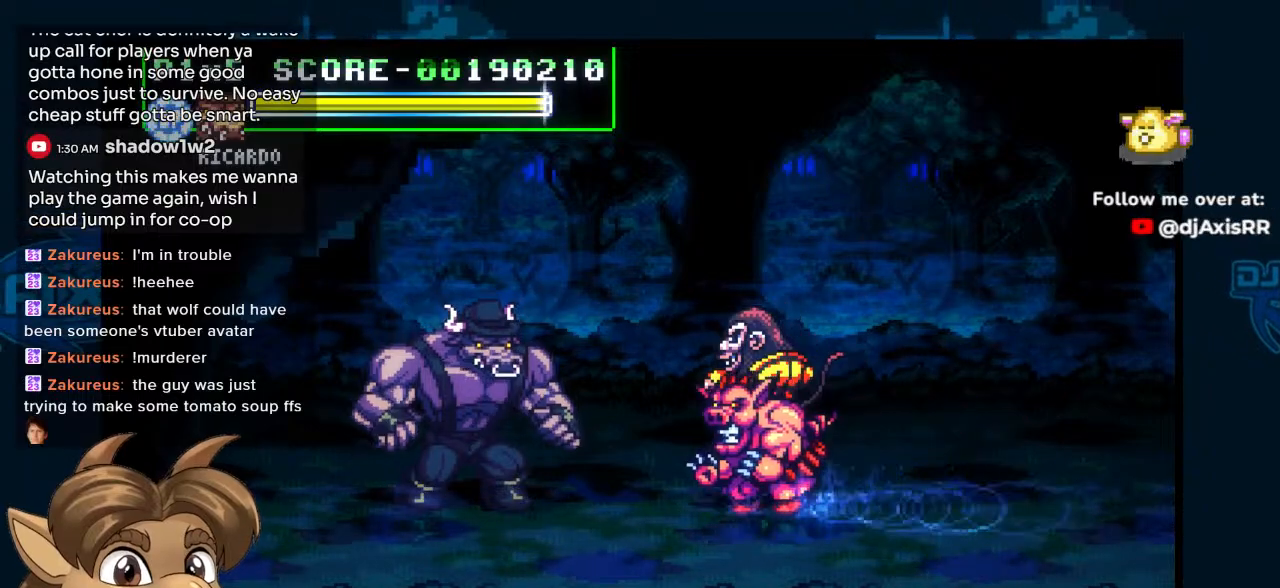
{"buttons": [], "left_stick": "center", "right_stick": "center", "events": [[250, "DPAD_RIGHT", "down"], [350, "DPAD_RIGHT", "up"]]}
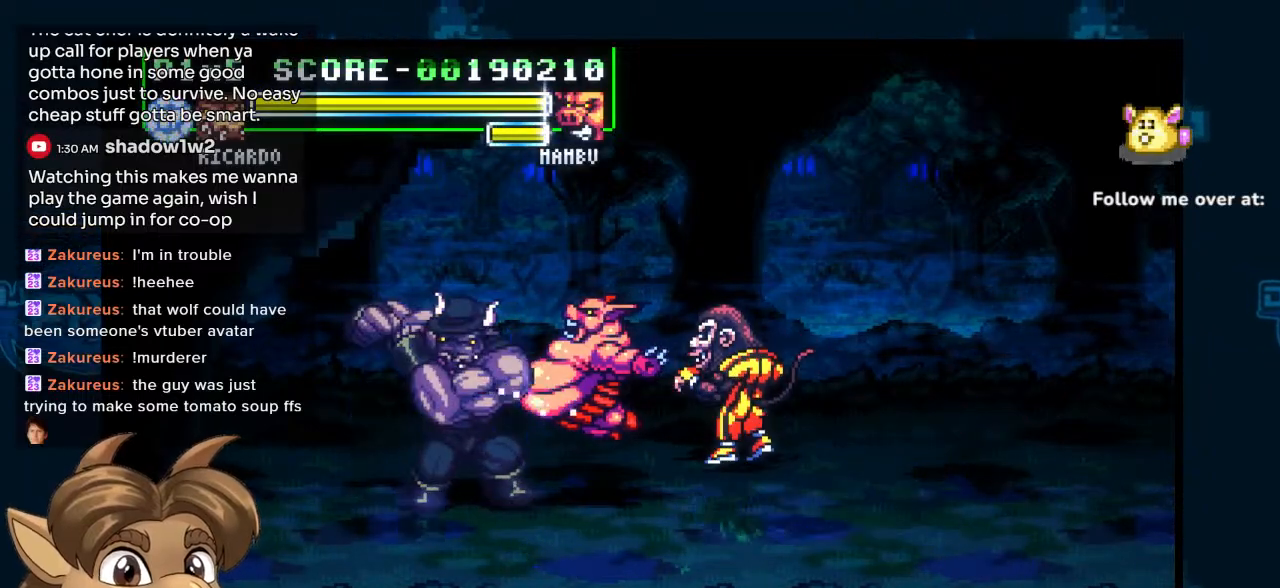
{"buttons": ["Y", "DPAD_RIGHT"], "left_stick": "center", "right_stick": "center", "events": [[350, "DPAD_RIGHT", "down"], [500, "Y", "down"]]}
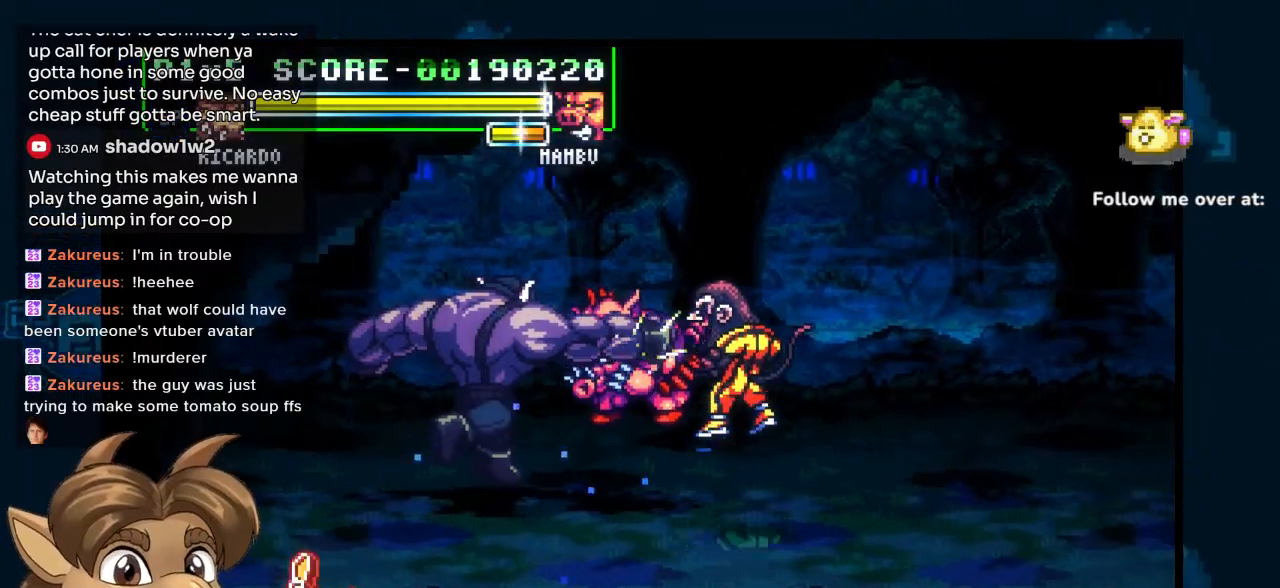
{"buttons": ["DPAD_RIGHT"], "left_stick": "center", "right_stick": "center", "events": [[67, "Y", "up"], [167, "Y", "down"], [400, "Y", "up"]]}
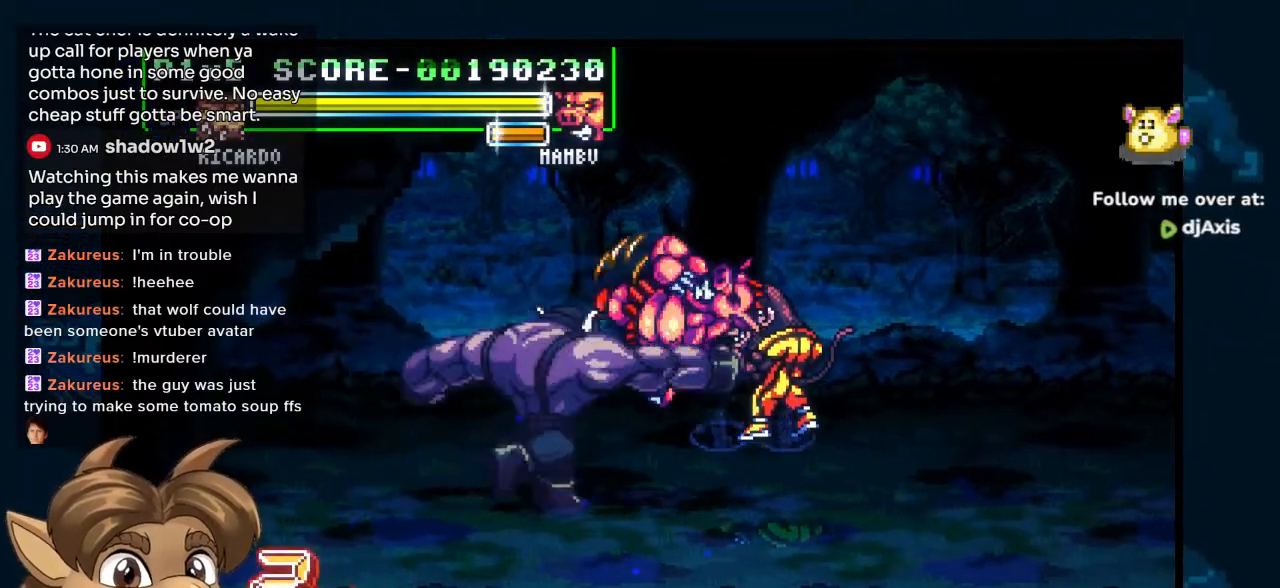
{"buttons": ["DPAD_RIGHT"], "left_stick": "center", "right_stick": "center", "events": [[17, "Y", "down"], [317, "Y", "up"]]}
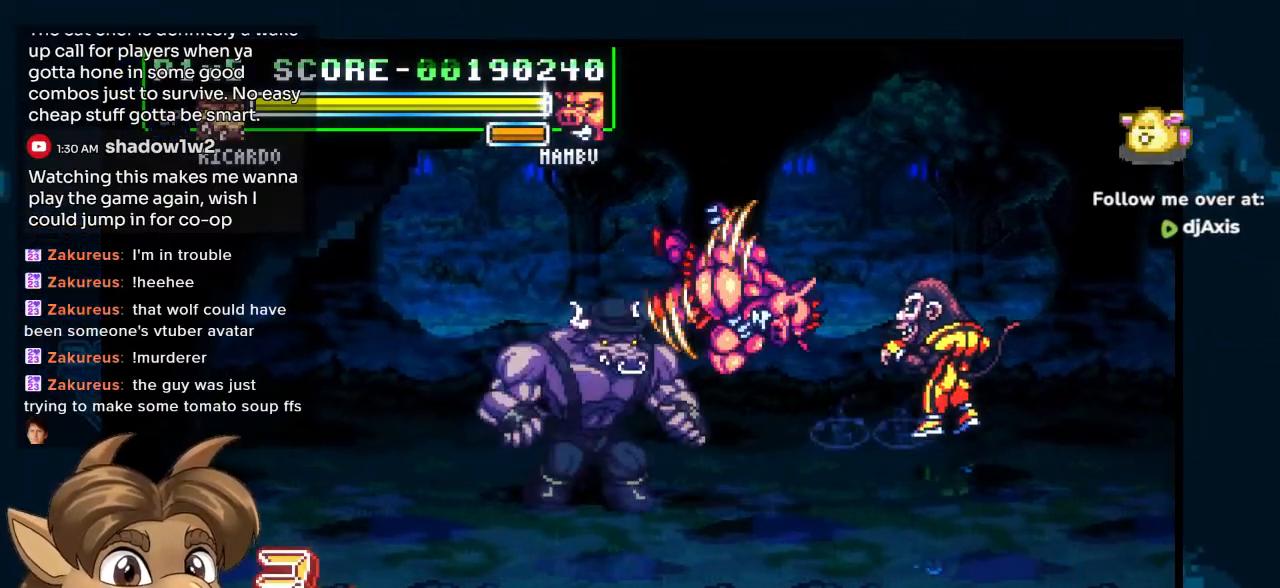
{"buttons": [], "left_stick": "center", "right_stick": "center", "events": [[283, "Y", "down"], [300, "R1", "down"], [350, "R1", "up"], [367, "Y", "up"], [400, "DPAD_RIGHT", "up"], [433, "Y", "down"], [500, "Y", "up"]]}
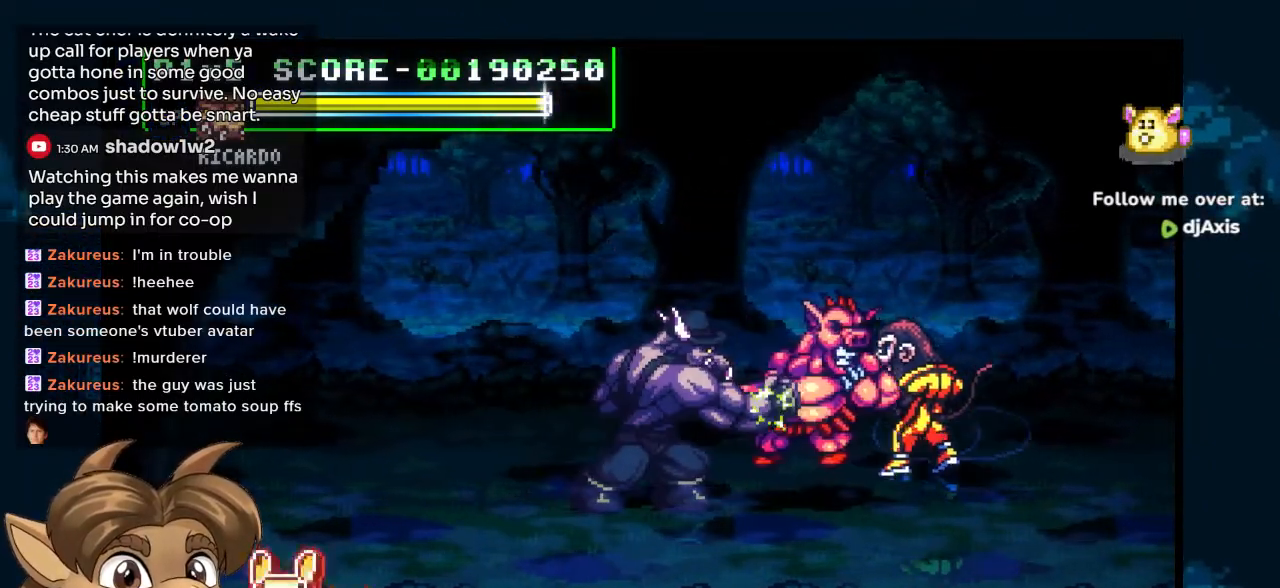
{"buttons": ["Y", "DPAD_DOWN"], "left_stick": "center", "right_stick": "center", "events": [[67, "DPAD_DOWN", "down"], [67, "Y", "down"]]}
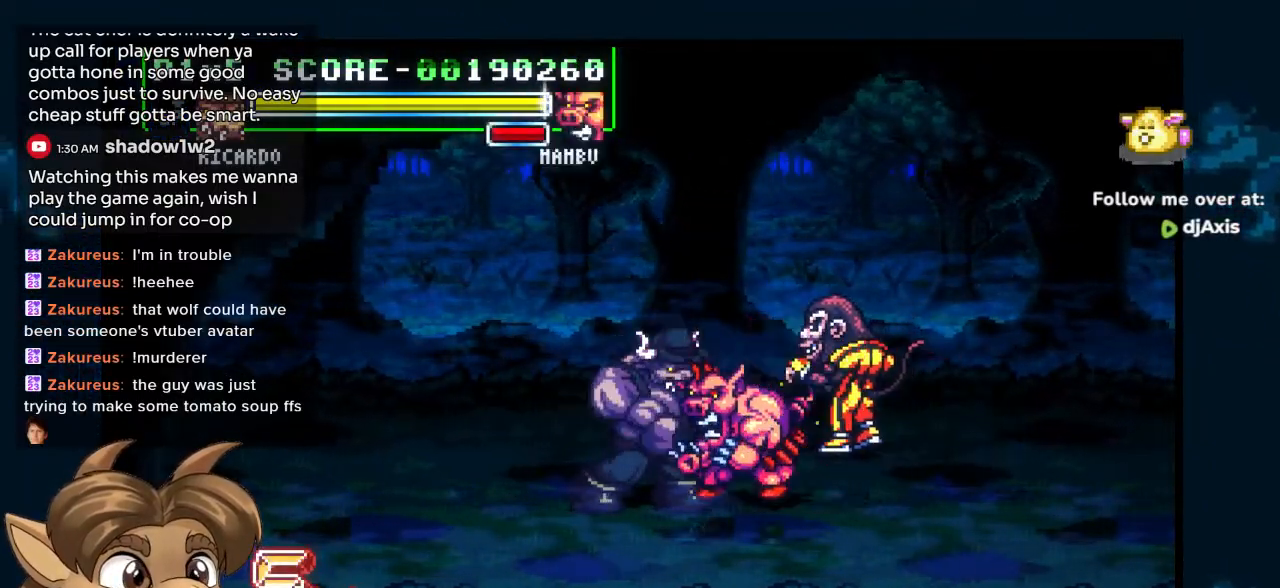
{"buttons": ["Y"], "left_stick": "center", "right_stick": "center", "events": [[450, "DPAD_DOWN", "up"]]}
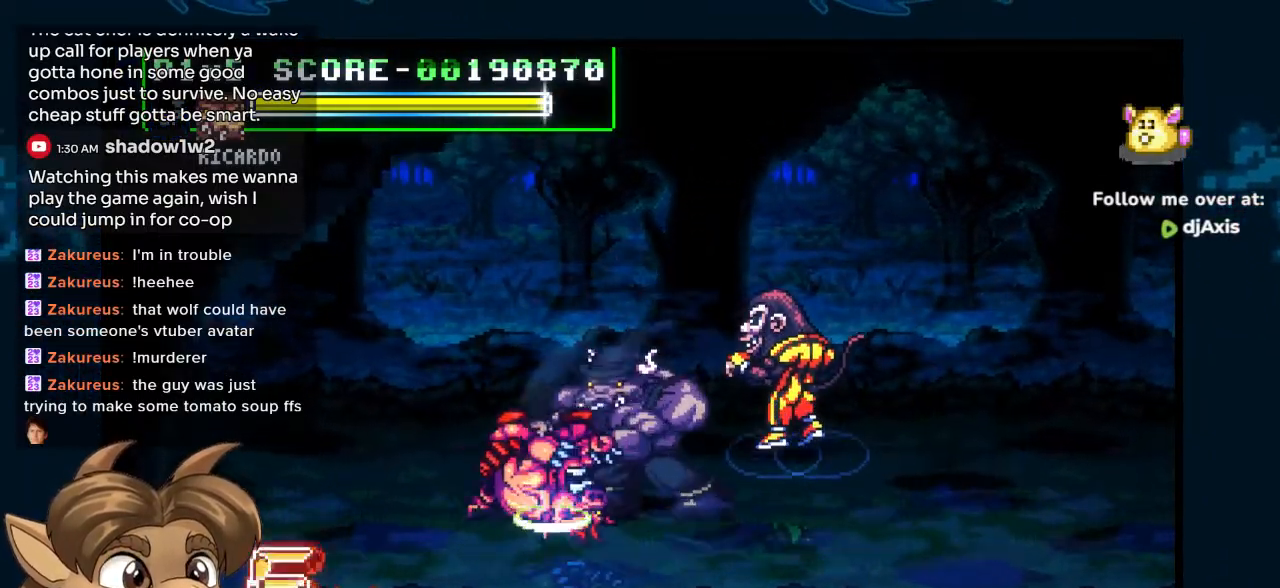
{"buttons": ["DPAD_UP", "DPAD_RIGHT"], "left_stick": "center", "right_stick": "center", "events": [[150, "DPAD_UP", "down"], [167, "DPAD_RIGHT", "down"], [367, "Y", "up"]]}
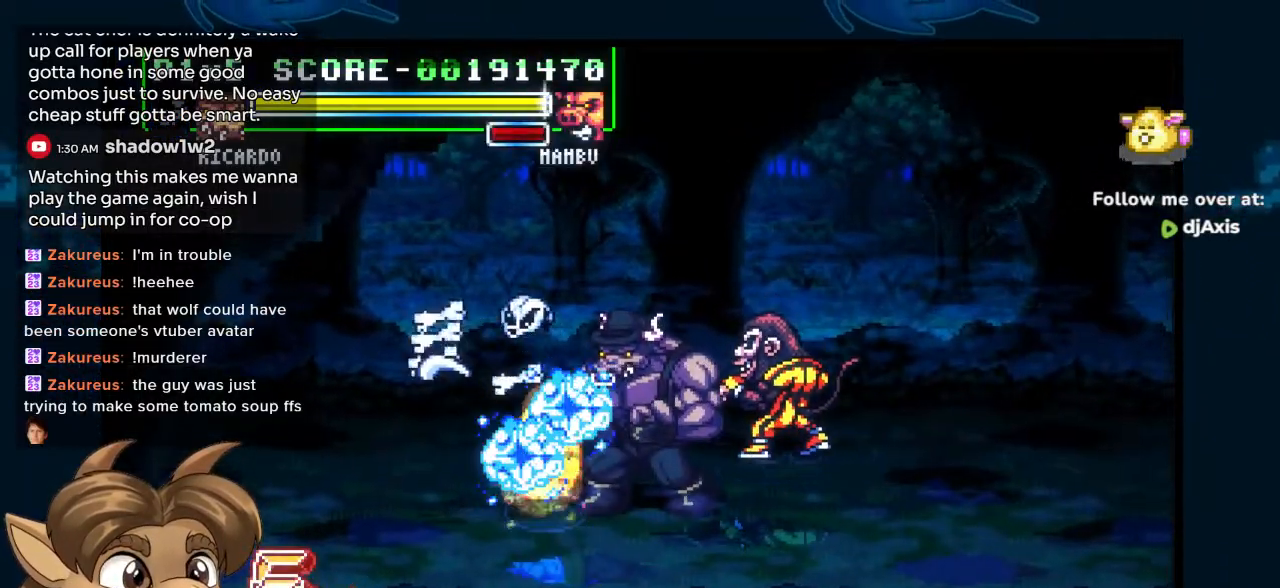
{"buttons": ["Y", "DPAD_UP", "DPAD_RIGHT"], "left_stick": "center", "right_stick": "center"}
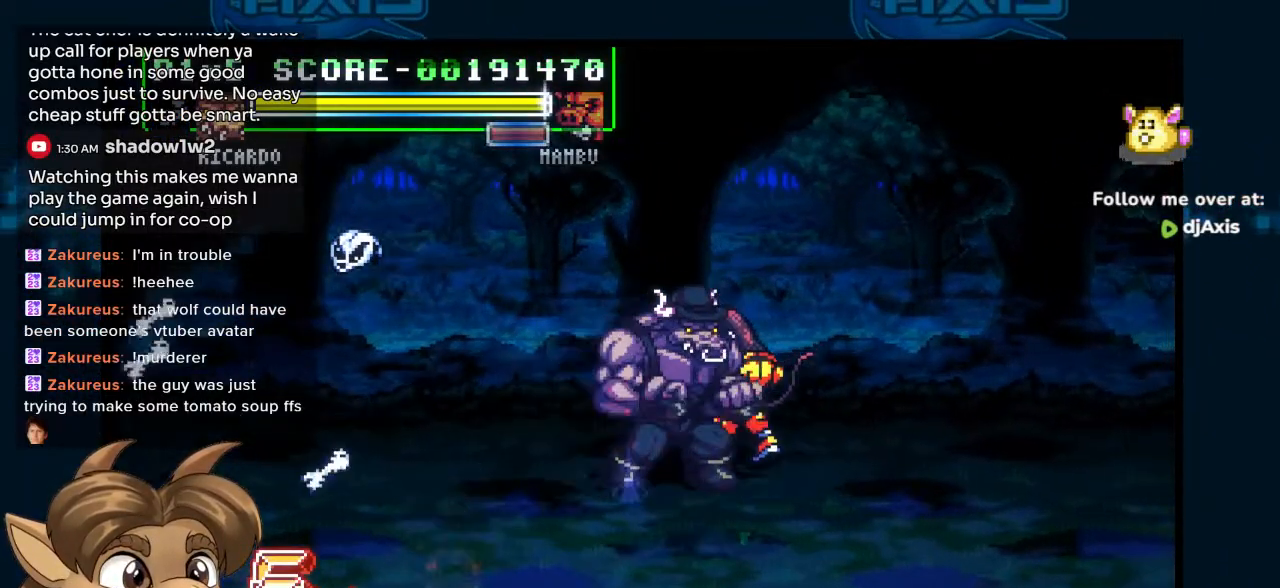
{"buttons": ["DPAD_UP", "DPAD_RIGHT"], "left_stick": "center", "right_stick": "center", "events": [[67, "Y", "up"], [117, "Y", "down"], [200, "Y", "up"], [217, "DPAD_RIGHT", "up"], [317, "DPAD_RIGHT", "down"], [383, "Y", "down"], [483, "Y", "up"]]}
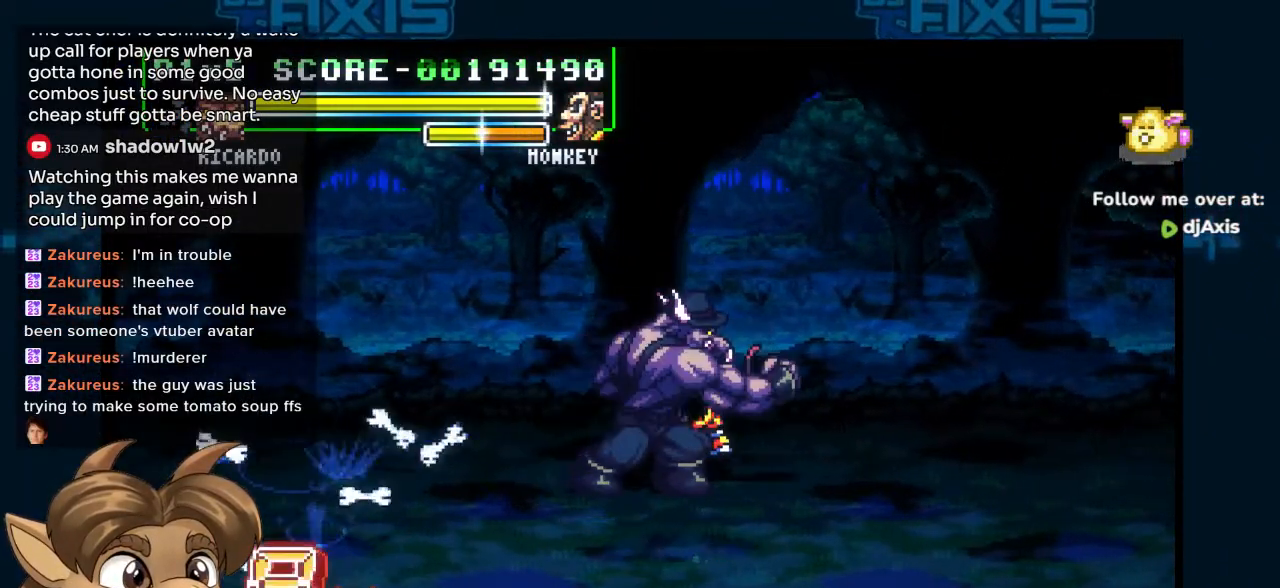
{"buttons": ["Y", "DPAD_DOWN"], "left_stick": "center", "right_stick": "center", "events": [[33, "Y", "down"], [67, "DPAD_UP", "up"], [83, "DPAD_RIGHT", "up"], [217, "DPAD_DOWN", "down"], [300, "DPAD_RIGHT", "down"], [350, "DPAD_RIGHT", "up"]]}